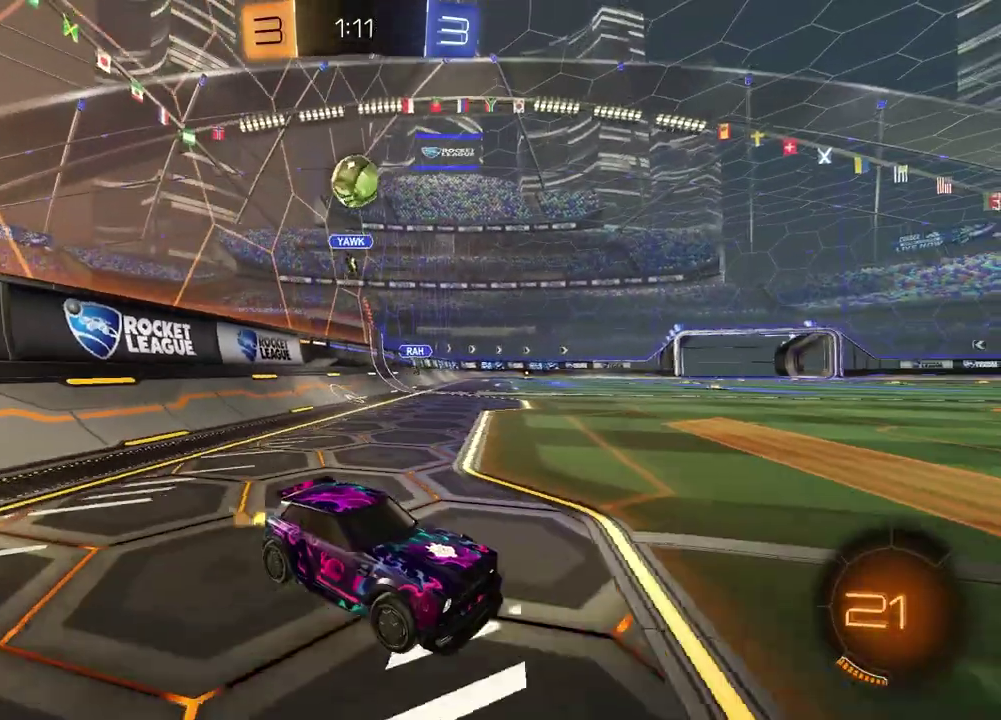
Gameplay with a controller (PlayStation layout); each line is a JSON object with the inputs held at the frame after it (dt_ms = milliseconds from this image to that frame). "events" lists button and stick changes between this image and that frame as [ms after this image, input, new state], when the widget could be followed in between. Not read: L1 R1.
{"dt_ms": 400, "buttons": ["R2"], "left_stick": "center", "right_stick": "center", "events": [[50, "left_stick", "right"], [200, "R2", "down"], [383, "left_stick", "center"]]}
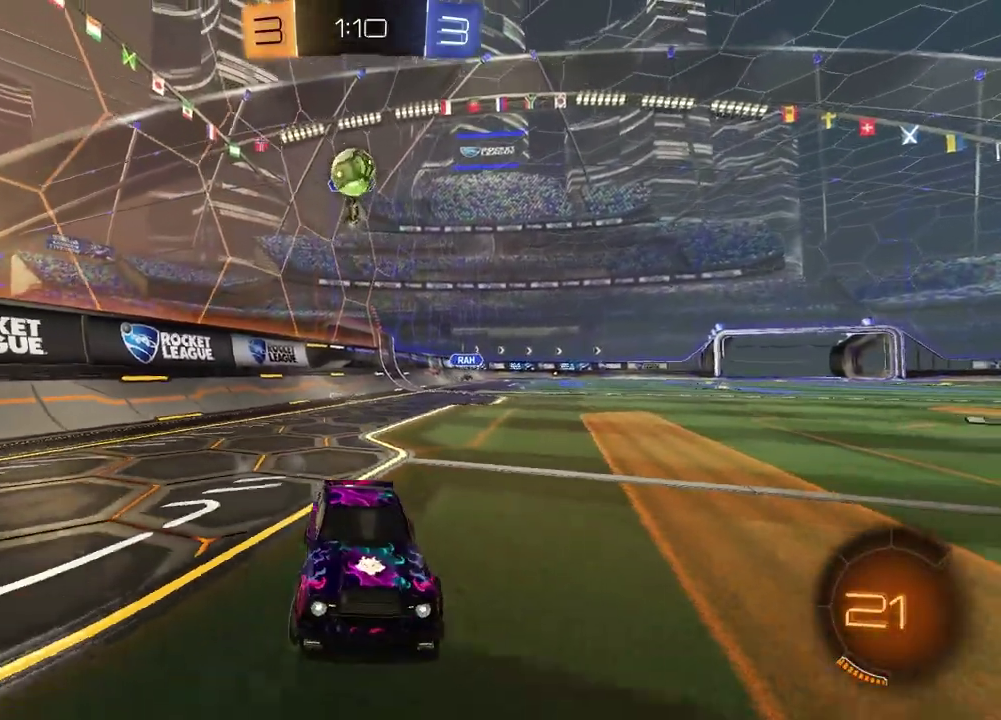
{"dt_ms": 600, "buttons": ["R2"], "left_stick": "center", "right_stick": "center", "events": [[133, "left_stick", "right"], [233, "left_stick", "center"], [300, "left_stick", "left"], [467, "left_stick", "center"]]}
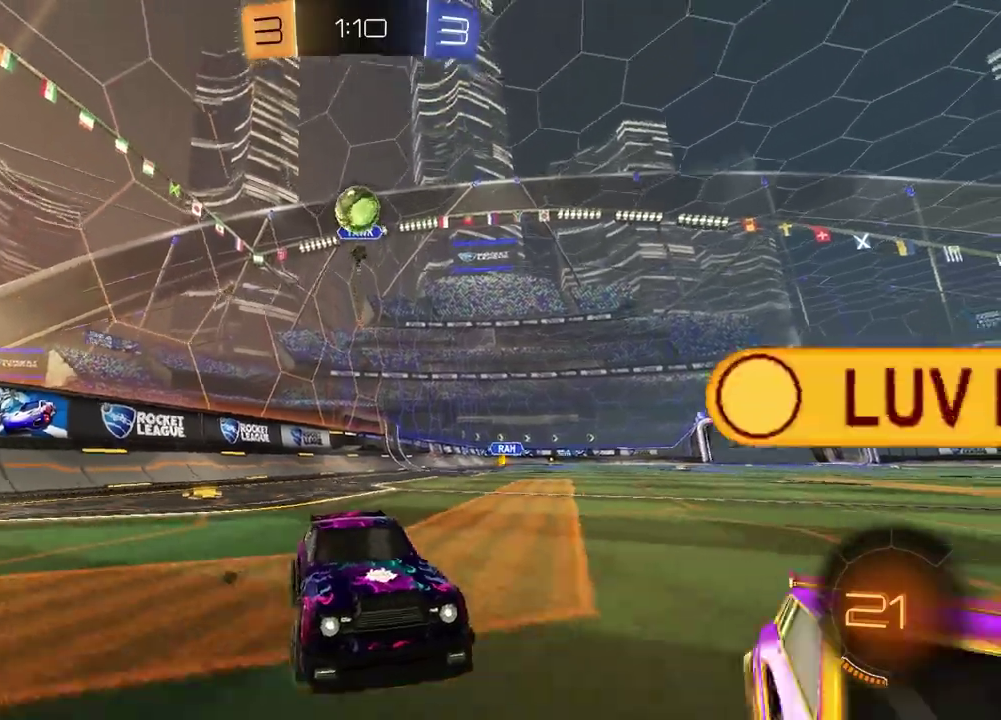
{"dt_ms": 300, "buttons": ["R2"], "left_stick": "center", "right_stick": "center", "events": []}
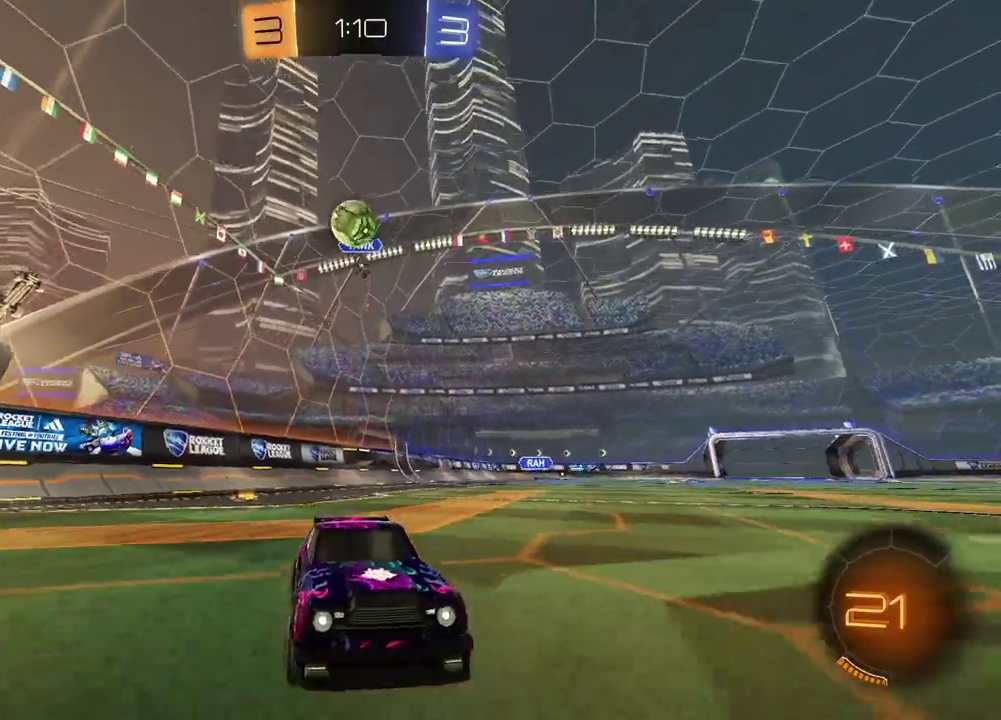
{"dt_ms": 900, "buttons": ["R2"], "left_stick": "down", "right_stick": "center", "events": [[50, "R2", "up"], [167, "left_stick", "right"], [300, "left_stick", "up-right"], [400, "L2", "down"], [450, "left_stick", "up-left"], [533, "left_stick", "down-right"], [617, "CROSS", "down"], [617, "L2", "up"], [633, "R2", "down"], [833, "CROSS", "up"], [883, "left_stick", "down"]]}
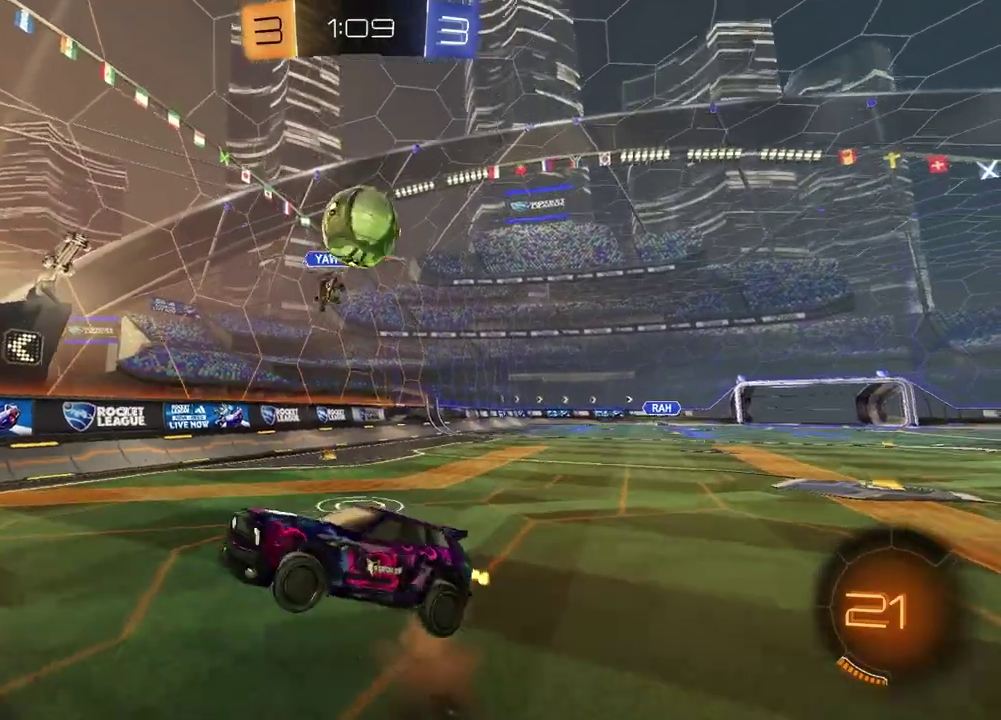
{"dt_ms": 300, "buttons": ["R2"], "left_stick": "right", "right_stick": "center", "events": [[183, "left_stick", "down-right"], [233, "left_stick", "right"]]}
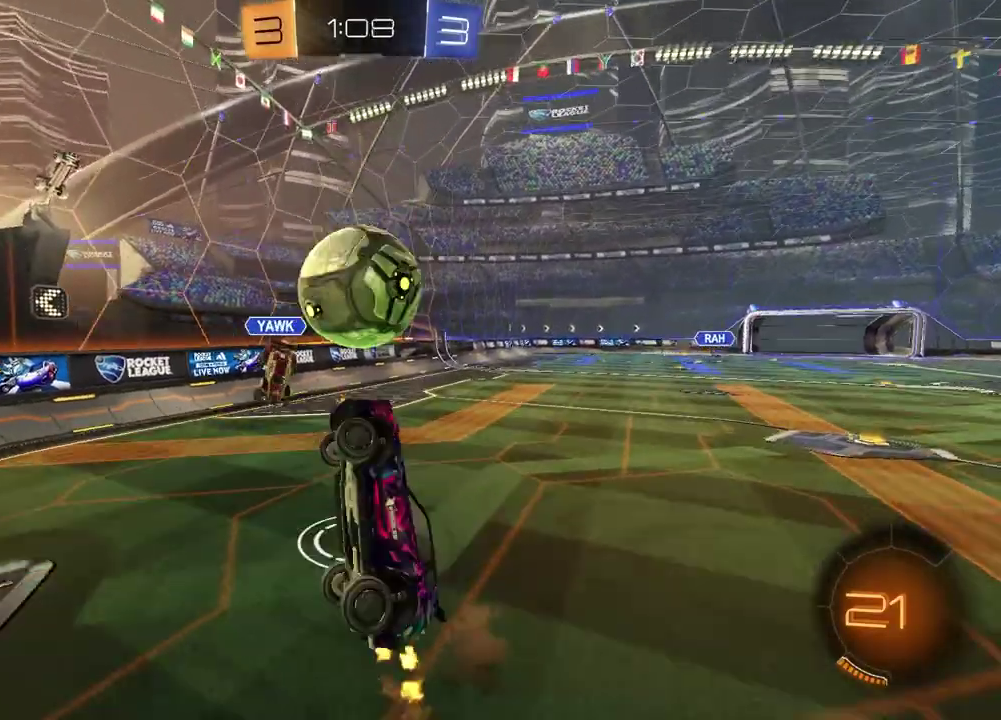
{"dt_ms": 600, "buttons": ["SQUARE", "R2"], "left_stick": "down-right", "right_stick": "center"}
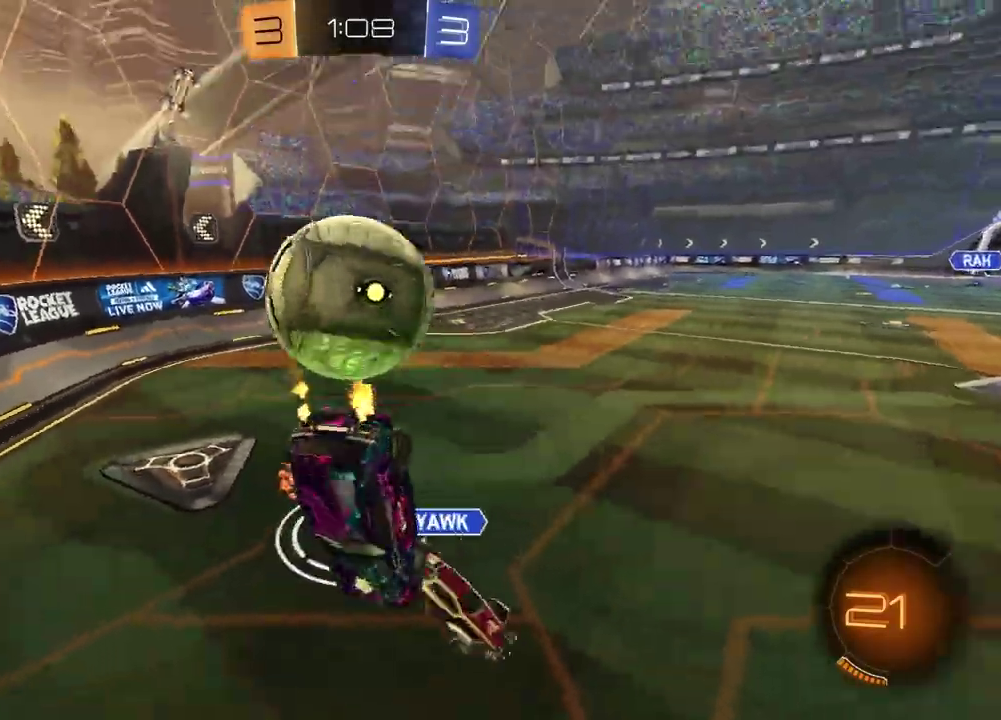
{"dt_ms": 400, "buttons": ["R2"], "left_stick": "left", "right_stick": "center"}
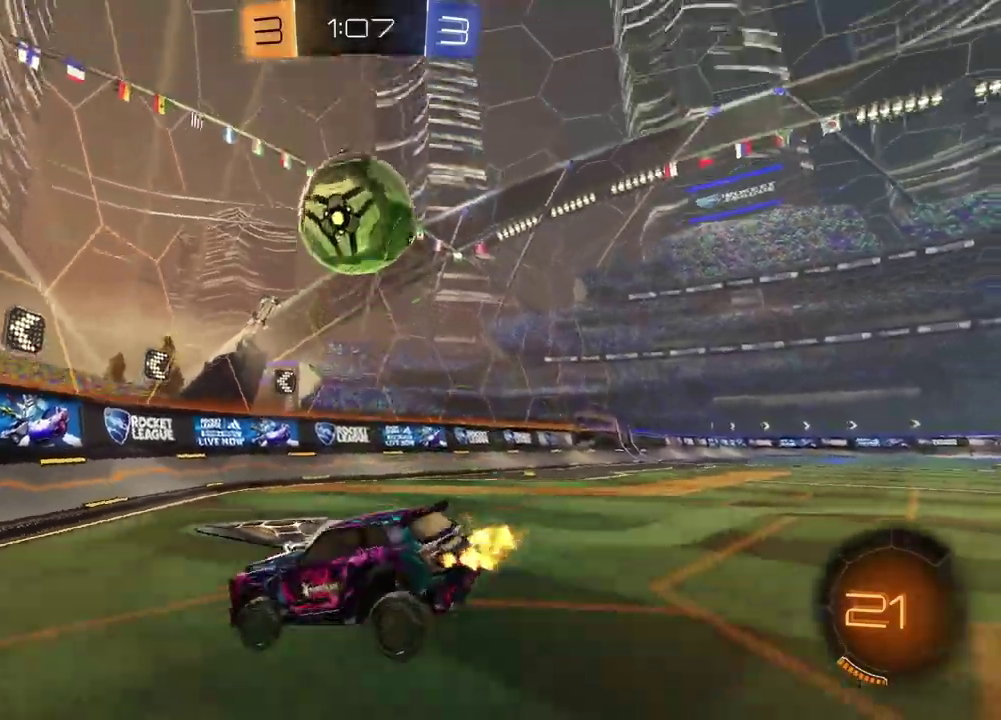
{"dt_ms": 500, "buttons": [], "left_stick": "up-right", "right_stick": "center", "events": [[183, "left_stick", "center"], [317, "left_stick", "right"], [383, "R2", "up"], [467, "left_stick", "up-right"]]}
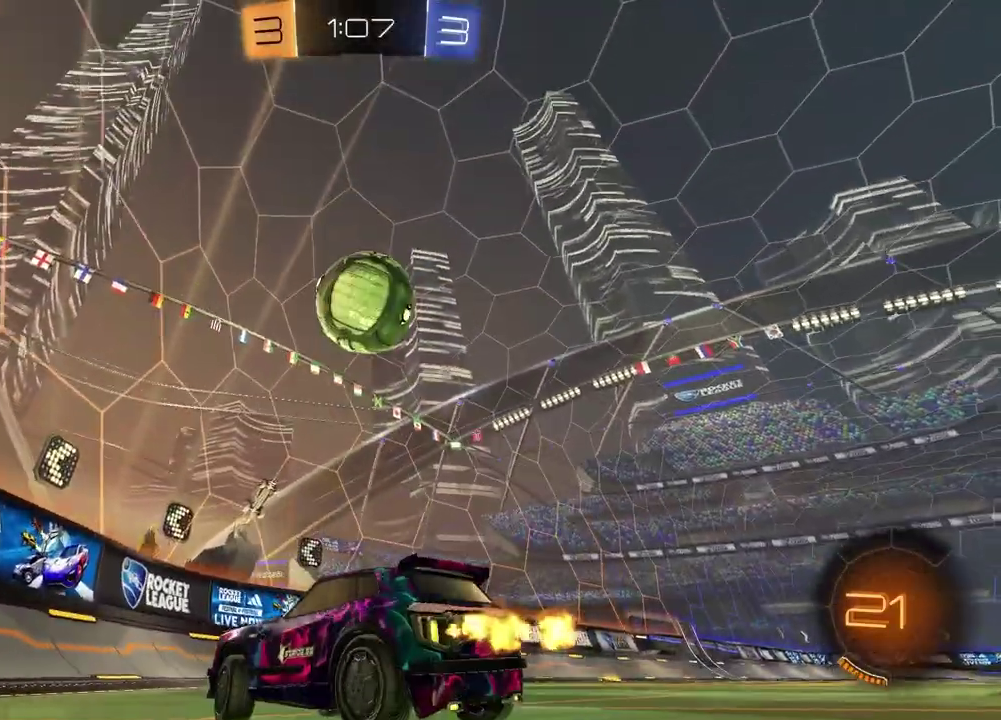
{"dt_ms": 500, "buttons": ["R2"], "left_stick": "up-right", "right_stick": "center", "events": [[33, "R2", "down"], [33, "left_stick", "center"], [83, "CROSS", "down"], [83, "left_stick", "down-right"], [217, "CROSS", "up"], [217, "left_stick", "center"], [283, "CROSS", "down"], [383, "CROSS", "up"], [500, "left_stick", "up-right"]]}
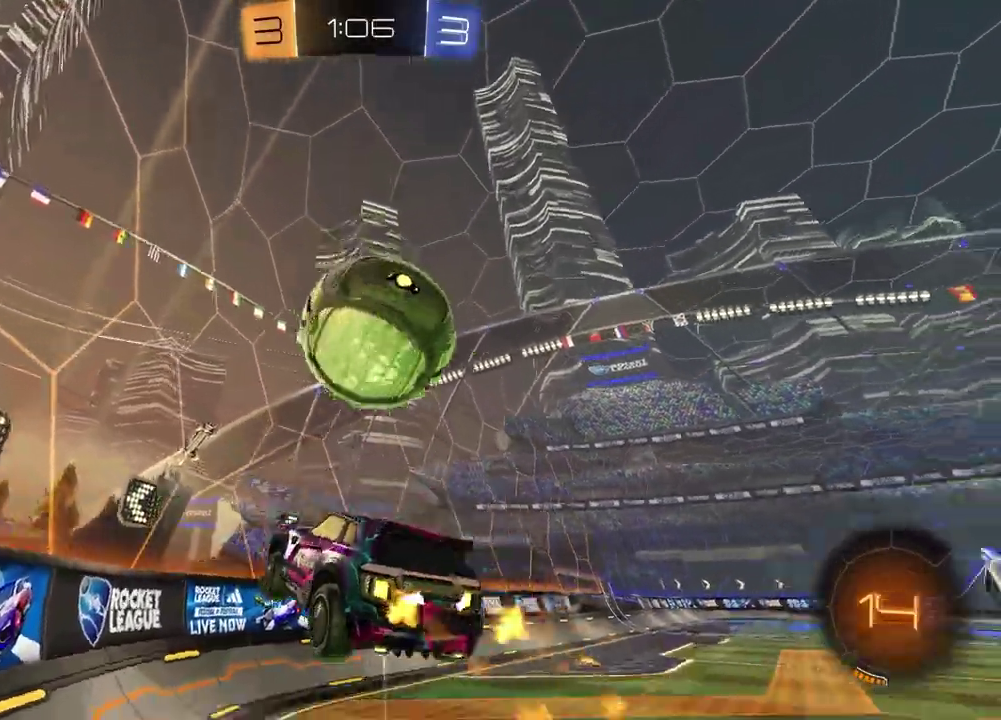
{"dt_ms": 400, "buttons": ["R2"], "left_stick": "center", "right_stick": "center", "events": [[100, "SQUARE", "down"], [150, "left_stick", "center"], [250, "SQUARE", "up"]]}
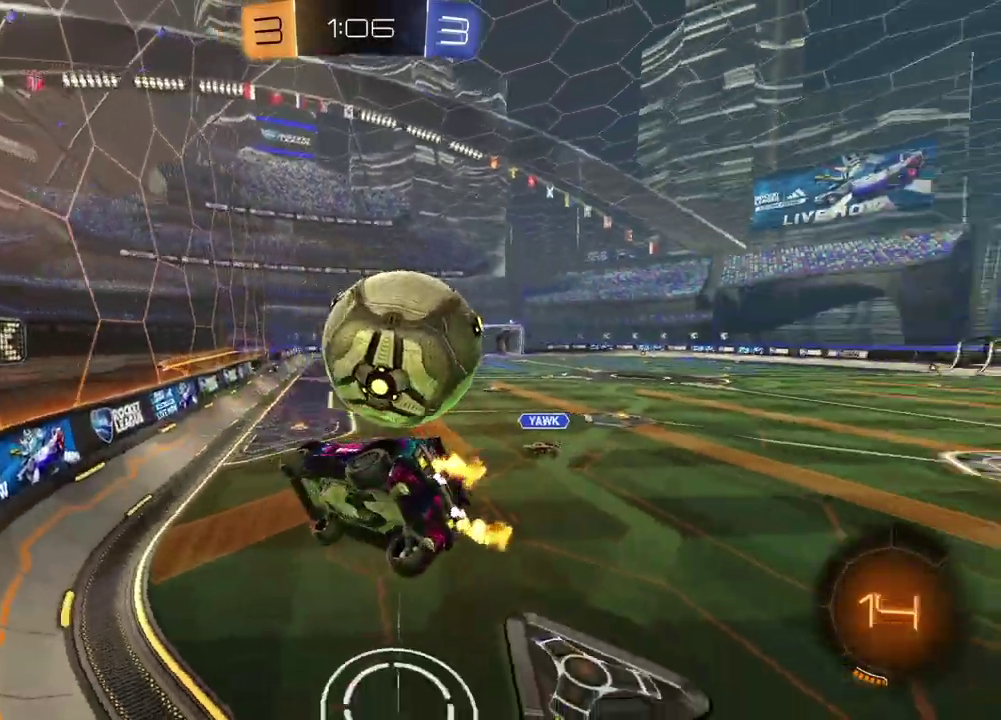
{"dt_ms": 600, "buttons": ["R2"], "left_stick": "center", "right_stick": "center", "events": [[117, "left_stick", "left"], [233, "left_stick", "center"], [333, "left_stick", "right"], [483, "left_stick", "center"]]}
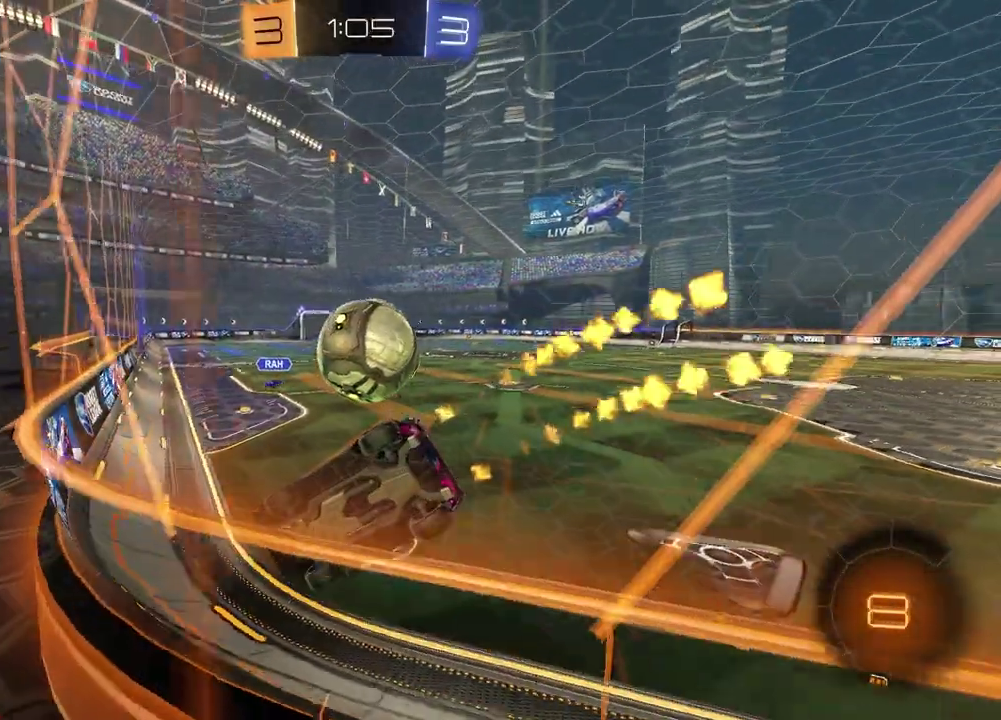
{"dt_ms": 300, "buttons": ["R2"], "left_stick": "center", "right_stick": "center", "events": []}
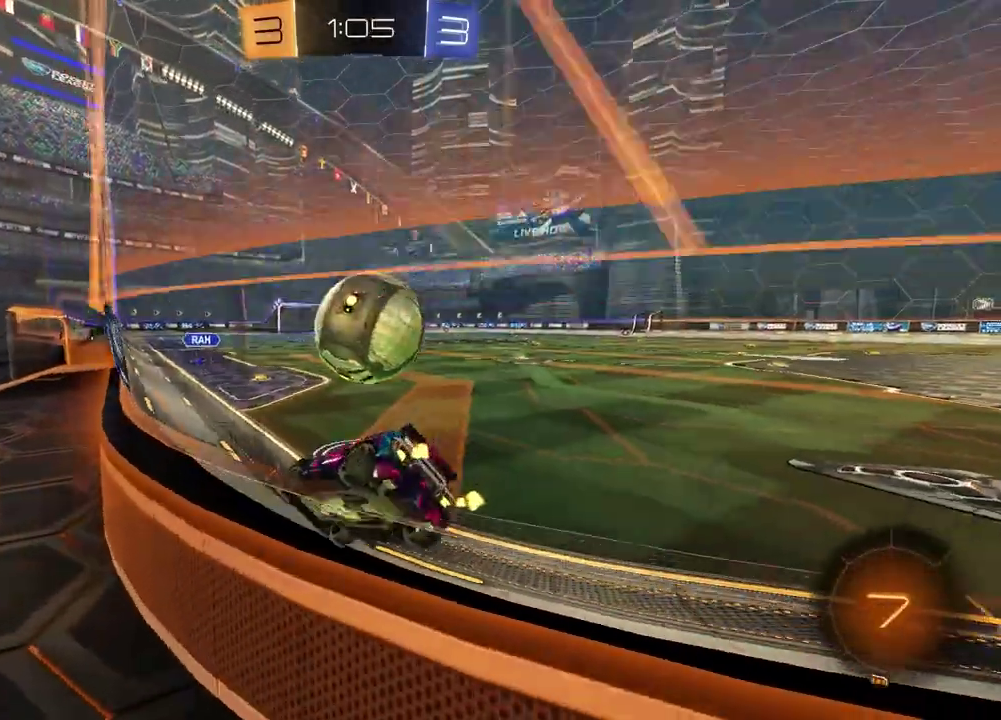
{"dt_ms": 900, "buttons": ["SQUARE", "R2"], "left_stick": "up-right", "right_stick": "center"}
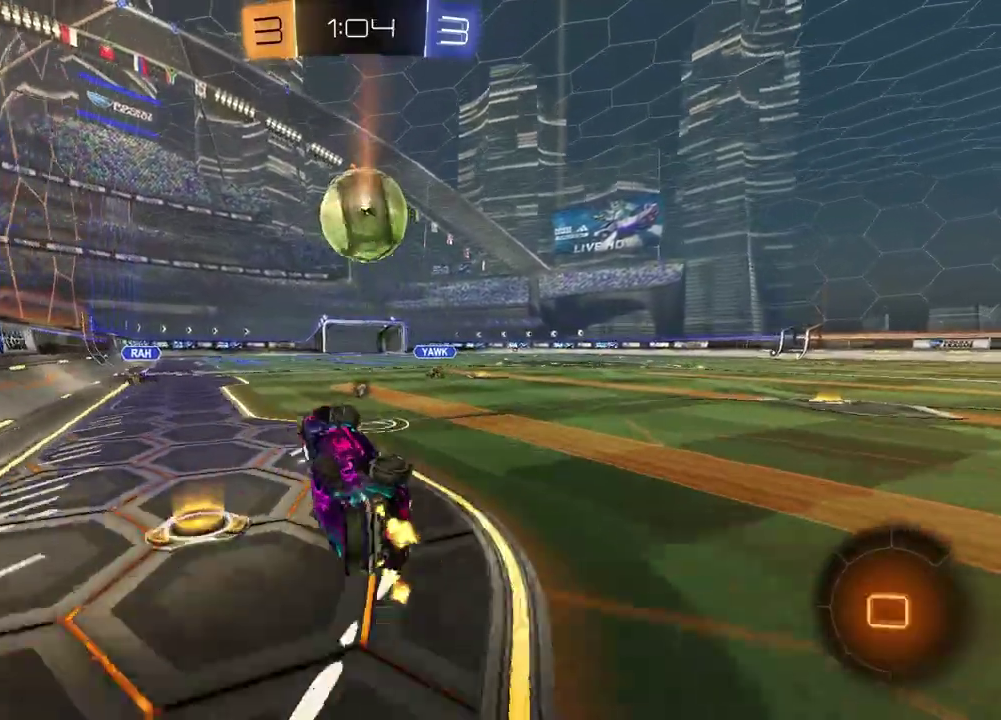
{"dt_ms": 300, "buttons": ["R2"], "left_stick": "center", "right_stick": "center"}
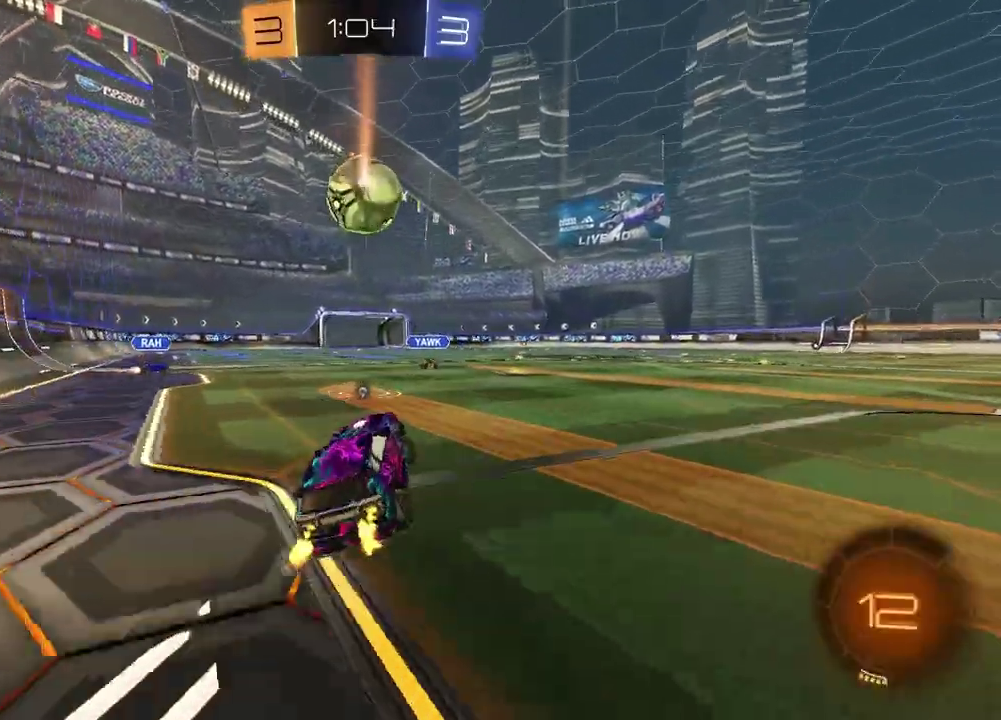
{"dt_ms": 600, "buttons": ["R2"], "left_stick": "down-left", "right_stick": "center", "events": [[217, "CROSS", "down"], [283, "left_stick", "down-left"], [400, "left_stick", "up-left"], [500, "CROSS", "up"], [500, "left_stick", "down-left"]]}
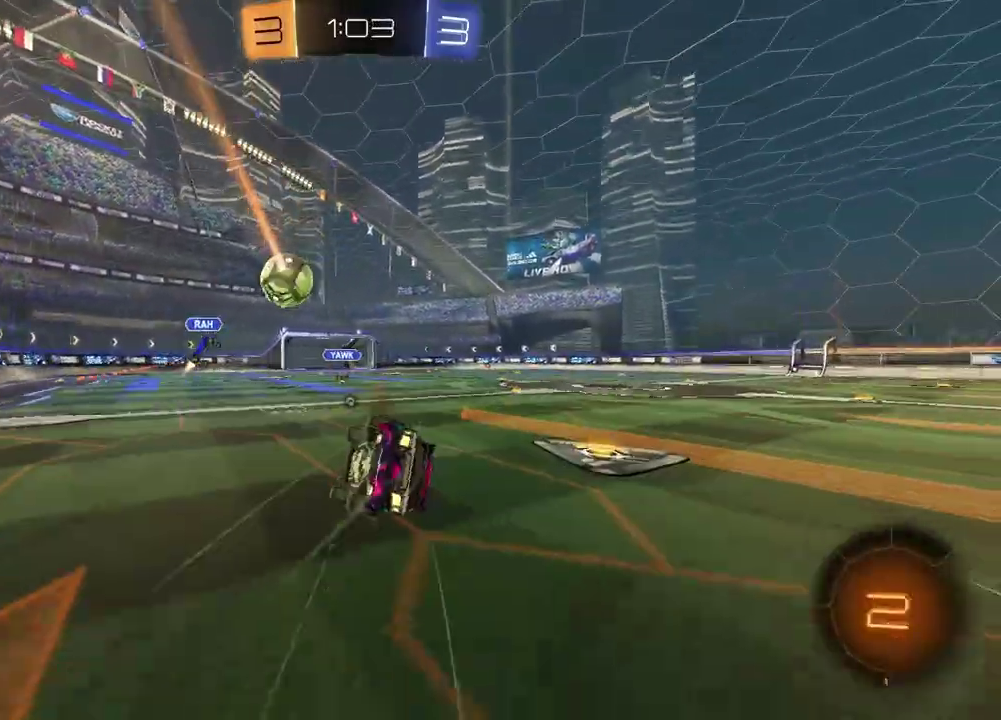
{"dt_ms": 400, "buttons": ["SQUARE", "R2"], "left_stick": "right", "right_stick": "center", "events": [[83, "left_stick", "center"], [133, "TRIANGLE", "down"], [150, "left_stick", "down-right"], [233, "left_stick", "right"], [250, "TRIANGLE", "up"], [300, "SQUARE", "down"]]}
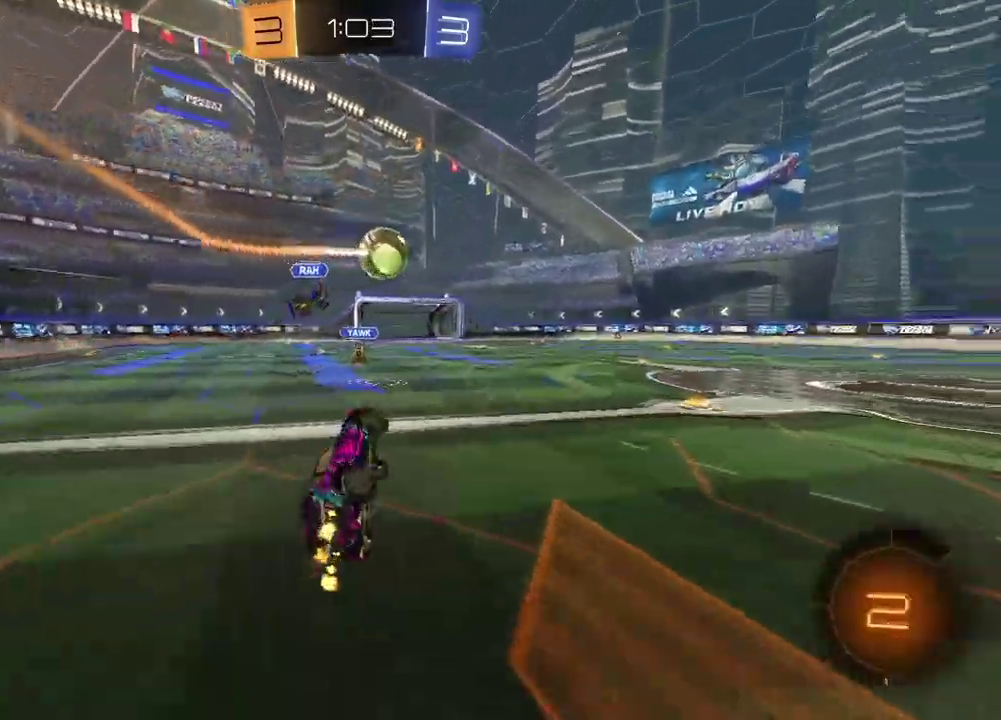
{"dt_ms": 500, "buttons": ["R2"], "left_stick": "right", "right_stick": "center"}
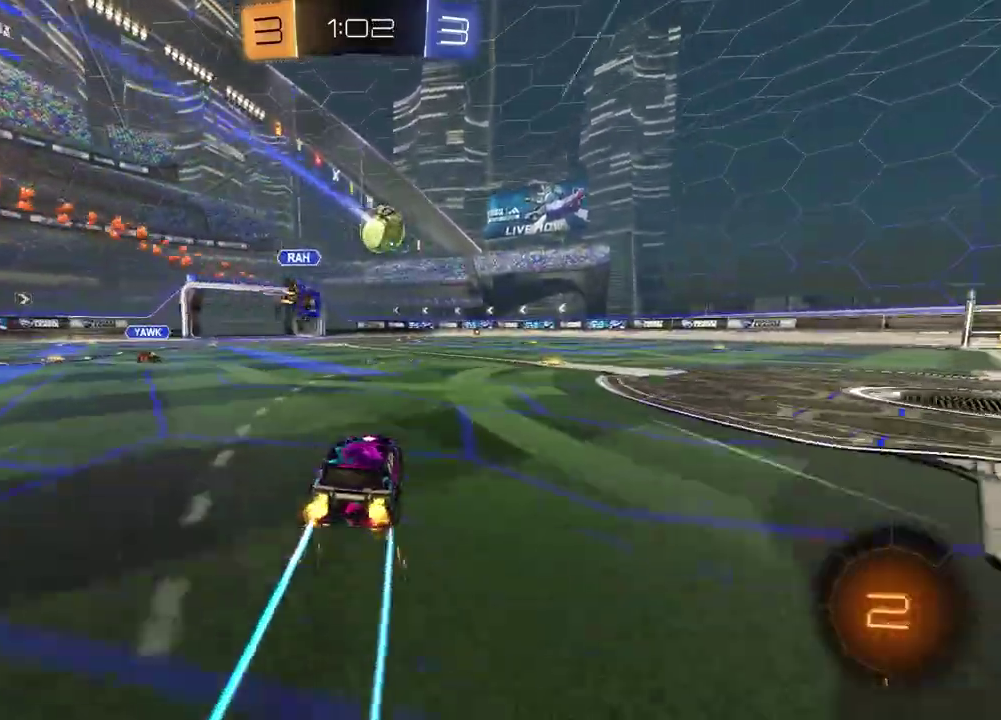
{"dt_ms": 500, "buttons": ["R2"], "left_stick": "right", "right_stick": "center"}
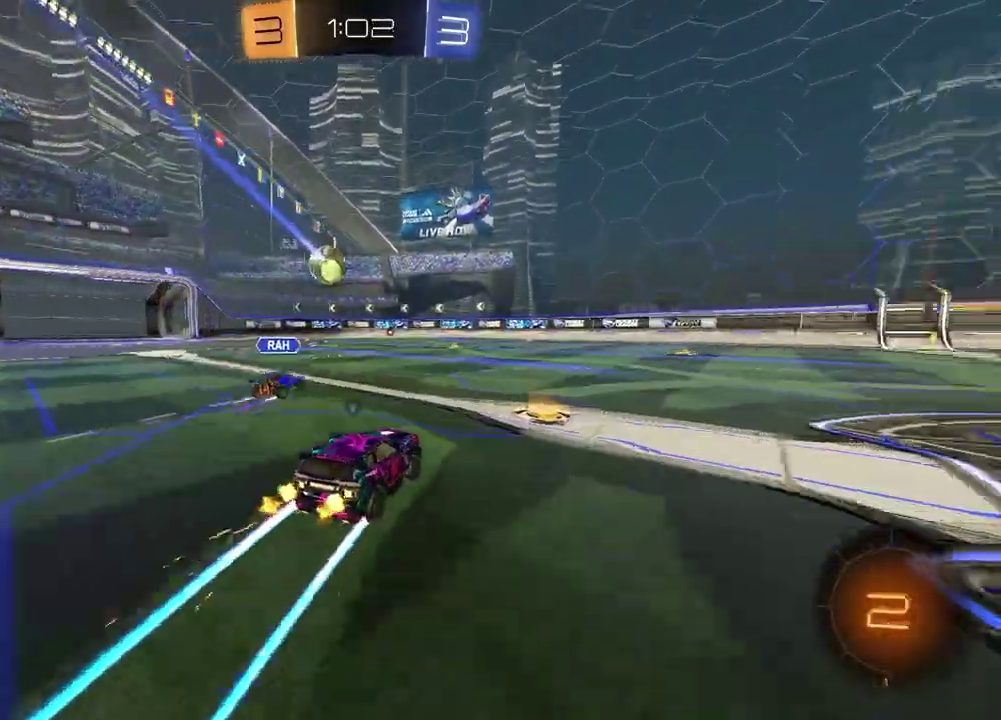
{"dt_ms": 400, "buttons": ["R2"], "left_stick": "left", "right_stick": "center", "events": [[17, "TRIANGLE", "down"], [83, "left_stick", "center"], [117, "TRIANGLE", "up"], [183, "left_stick", "left"], [233, "TRIANGLE", "down"], [333, "TRIANGLE", "up"]]}
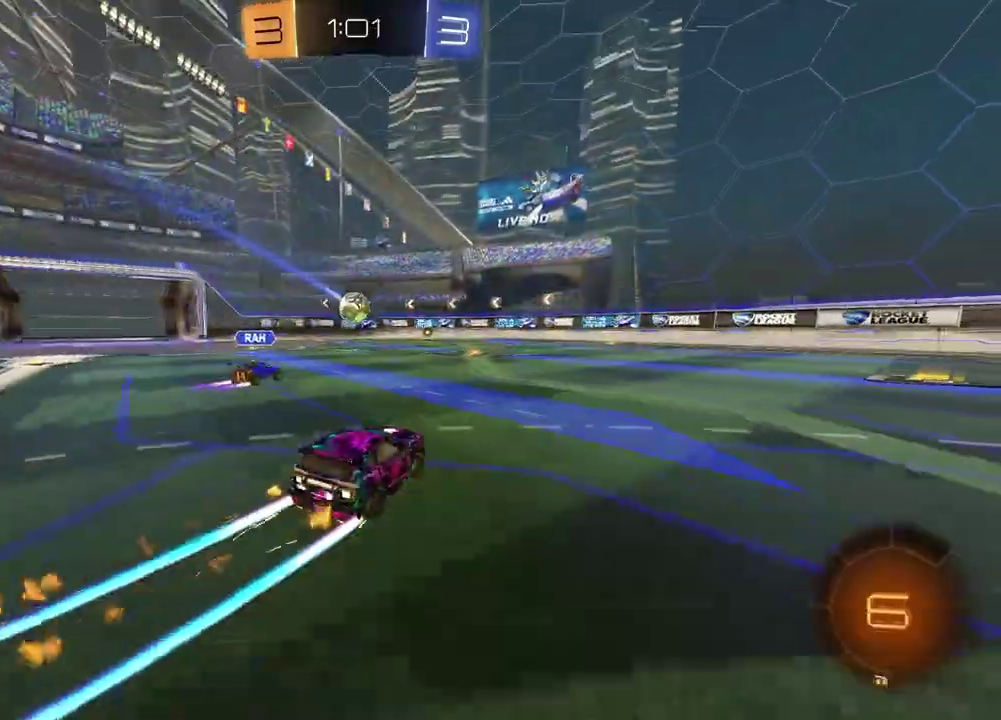
{"dt_ms": 600, "buttons": ["R2"], "left_stick": "center", "right_stick": "center", "events": [[67, "left_stick", "center"], [533, "left_stick", "left"], [600, "left_stick", "center"]]}
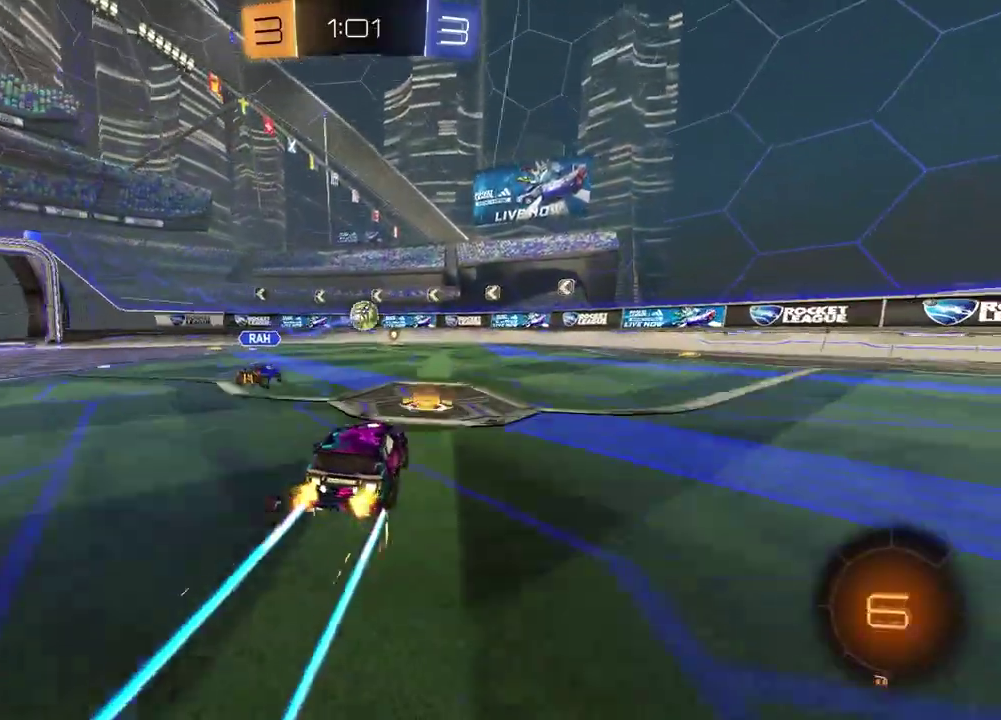
{"dt_ms": 500, "buttons": ["R2"], "left_stick": "center", "right_stick": "center", "events": []}
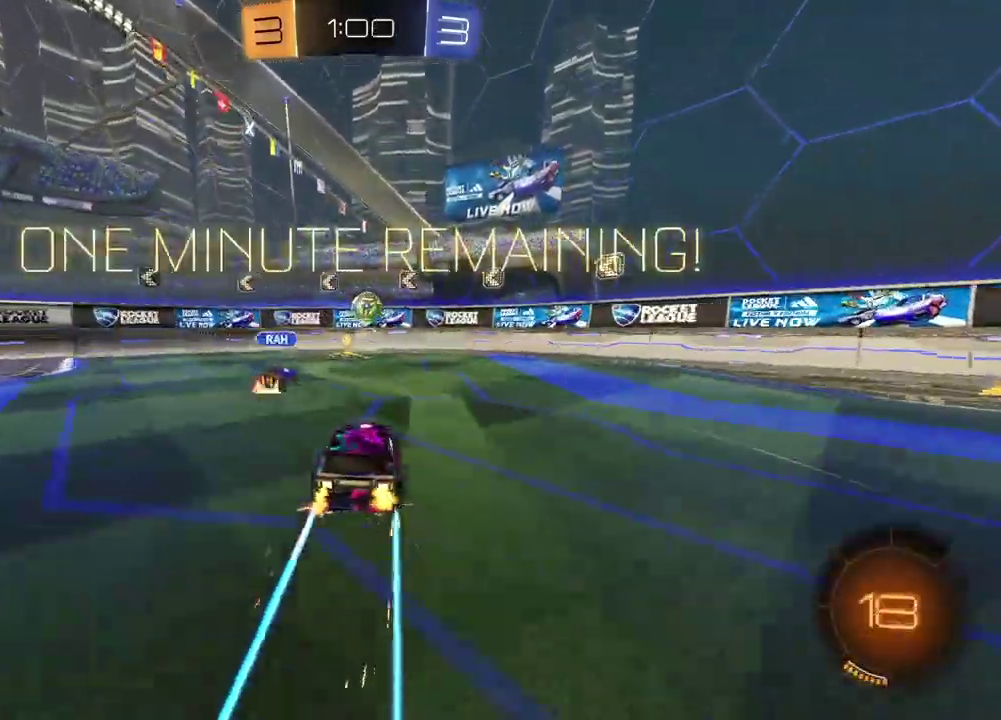
{"dt_ms": 500, "buttons": ["R2"], "left_stick": "right", "right_stick": "center", "events": [[233, "left_stick", "right"]]}
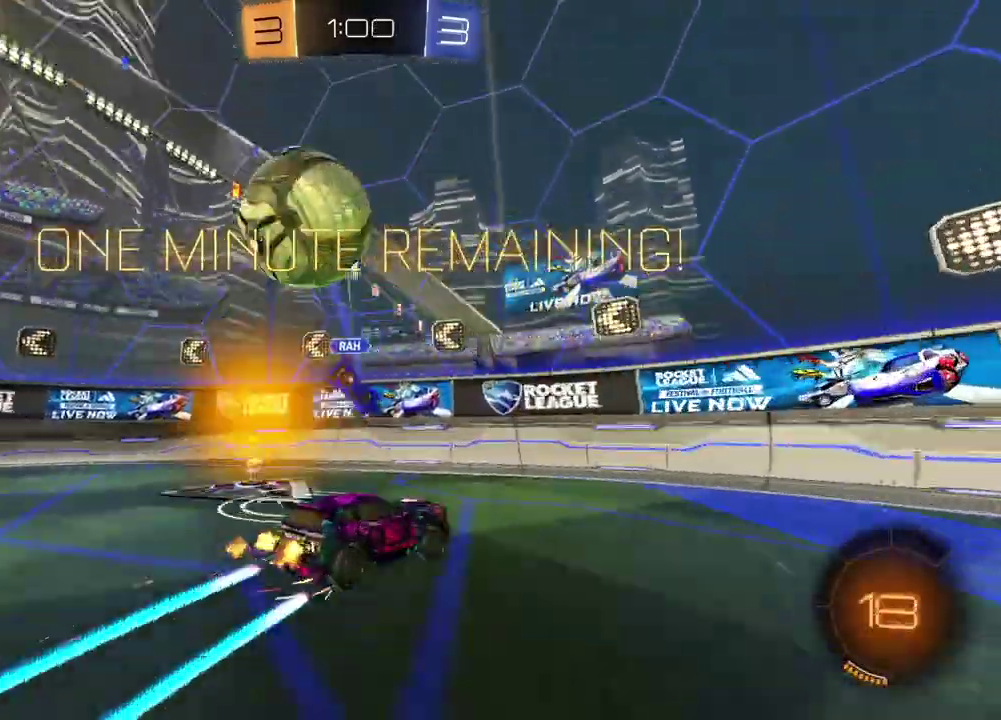
{"dt_ms": 400, "buttons": ["R2"], "left_stick": "right", "right_stick": "center", "events": []}